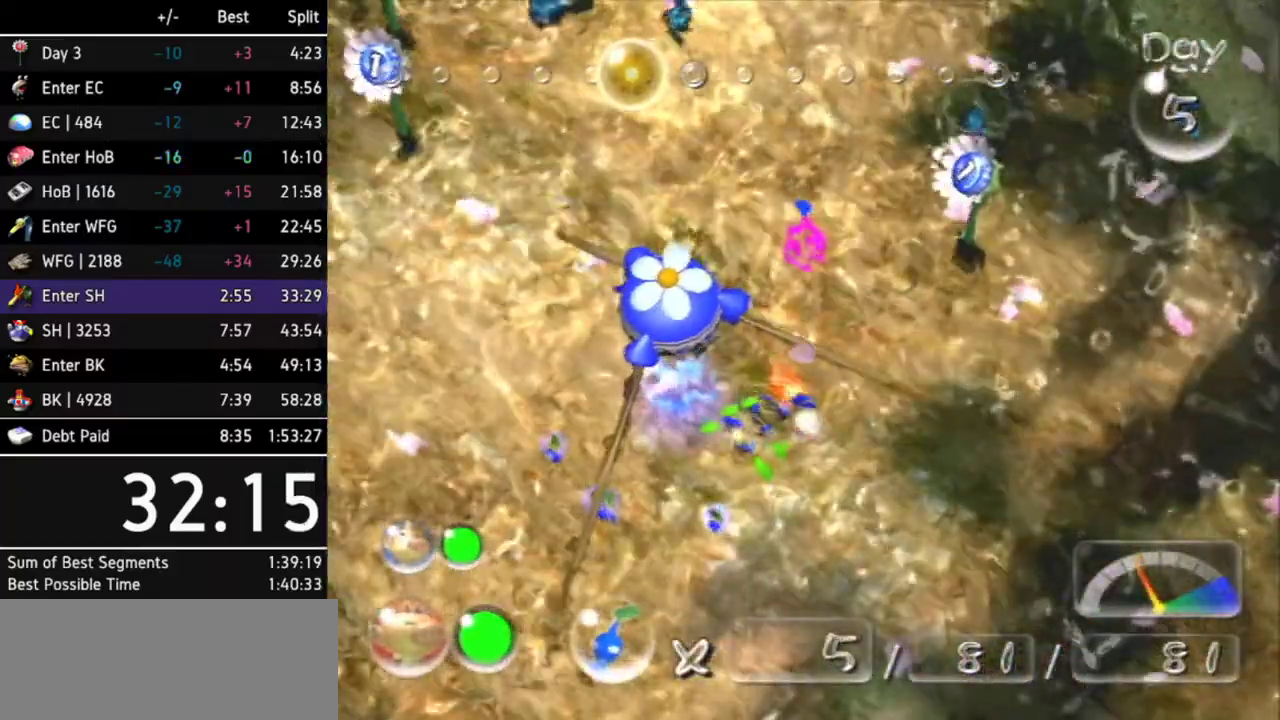
Gameplay with a controller (Nintendo layout); each line is a JSON object with the inputs held at the frame after it. "events" lists button and stick changes between this image and that frame as [ms after this image, input, new state], when the widget could be followed in between. Not read: L3 R3 X other_buttons.
{"buttons": [], "left_stick": "up-right", "right_stick": "center", "events": [[33, "B", "down"], [67, "B", "up"], [167, "B", "down"], [200, "B", "up"], [300, "B", "down"], [367, "B", "up"], [400, "B", "down"], [500, "B", "up"]]}
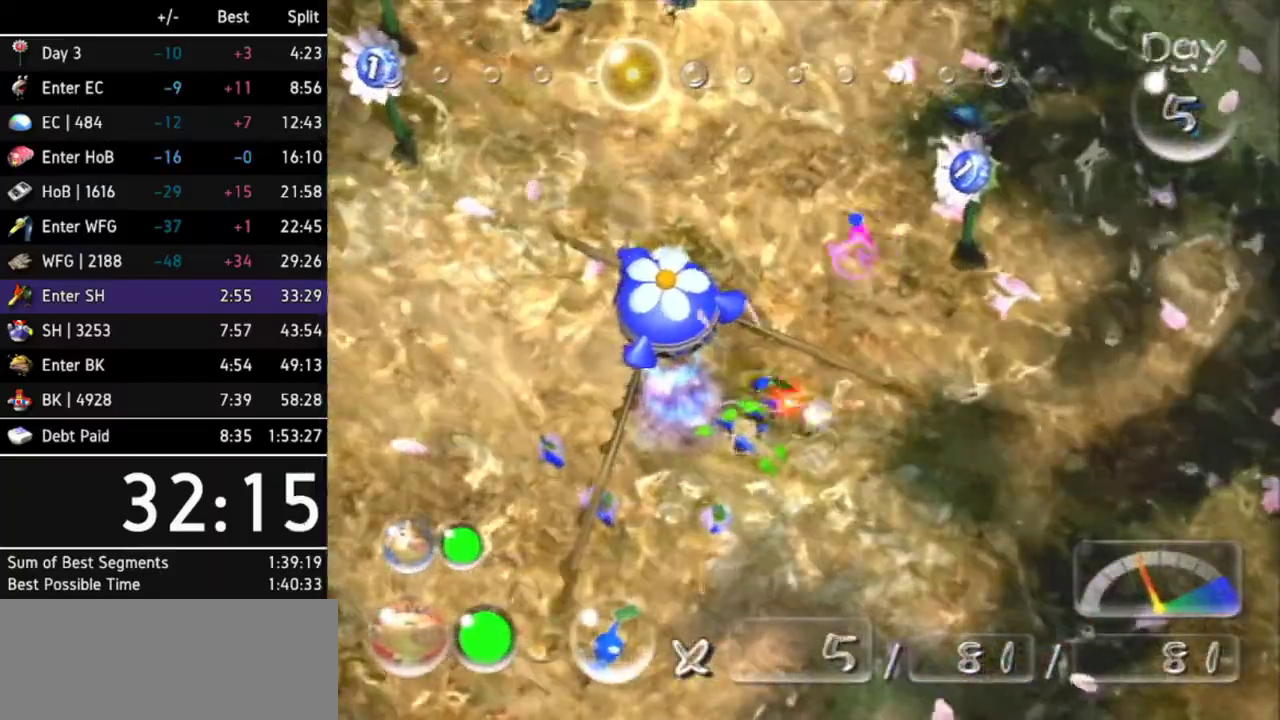
{"buttons": [], "left_stick": "up-right", "right_stick": "center", "events": [[33, "B", "down"], [167, "B", "up"]]}
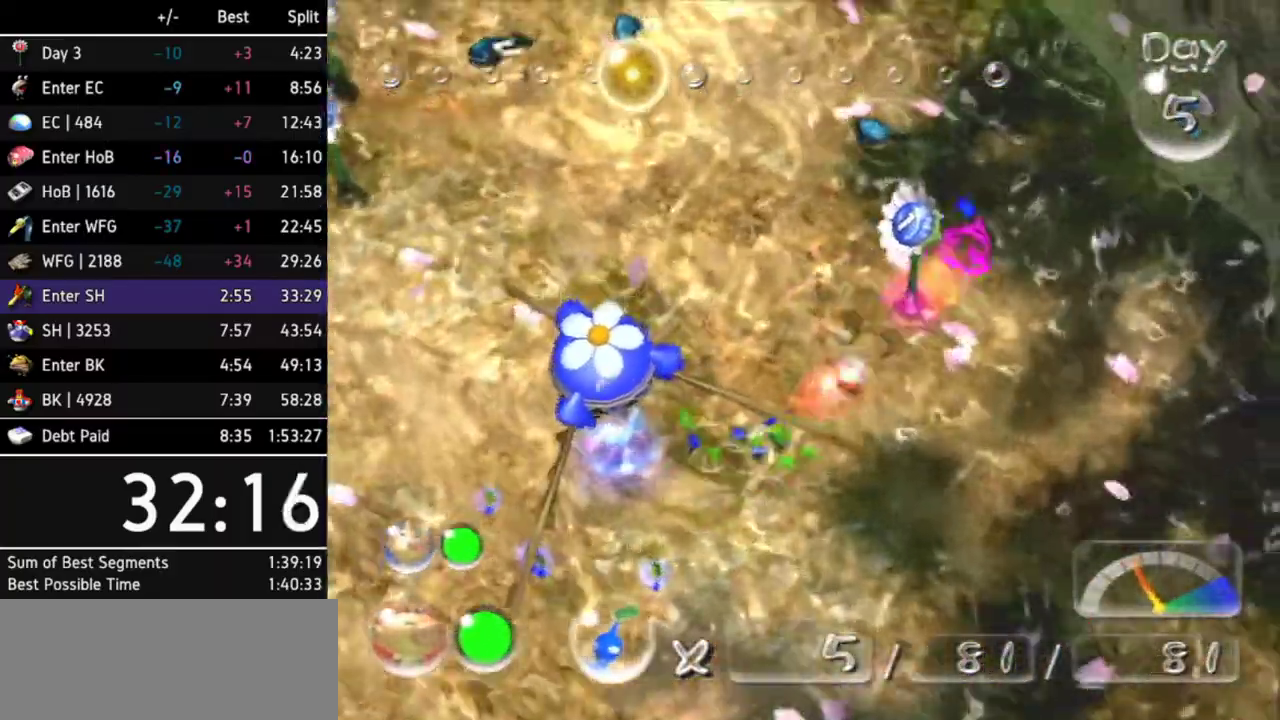
{"buttons": [], "left_stick": "center", "right_stick": "center", "events": [[100, "A", "down"], [200, "left_stick", "center"], [433, "A", "up"]]}
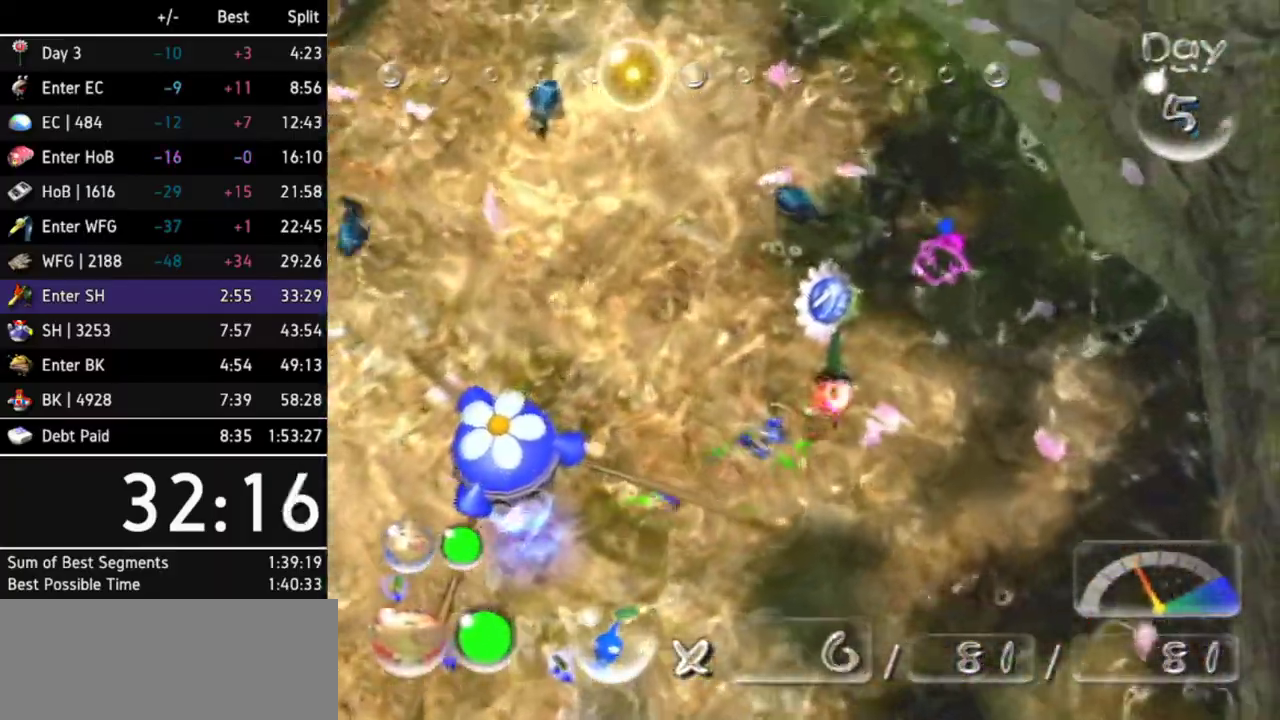
{"buttons": [], "left_stick": "left", "right_stick": "center", "events": [[167, "left_stick", "left"]]}
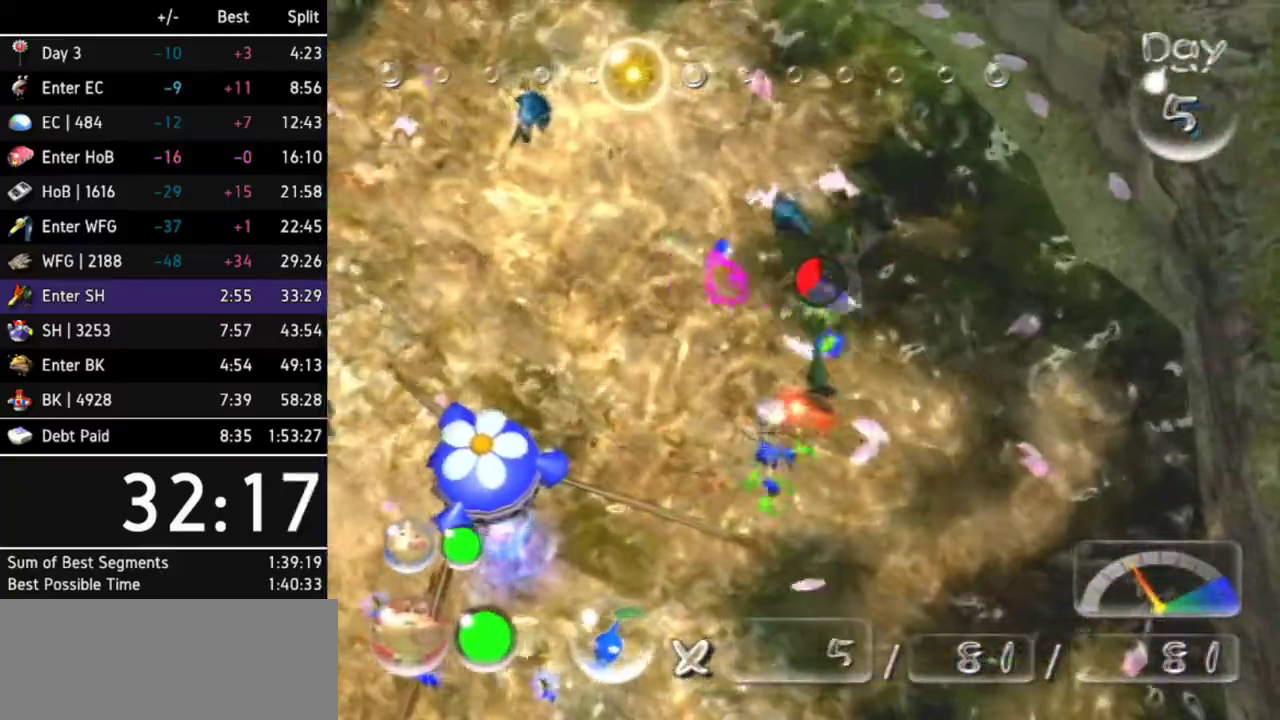
{"buttons": ["A"], "left_stick": "up", "right_stick": "center", "events": [[67, "L1", "down"], [133, "A", "down"], [167, "left_stick", "up-left"], [233, "L1", "up"], [367, "left_stick", "up"]]}
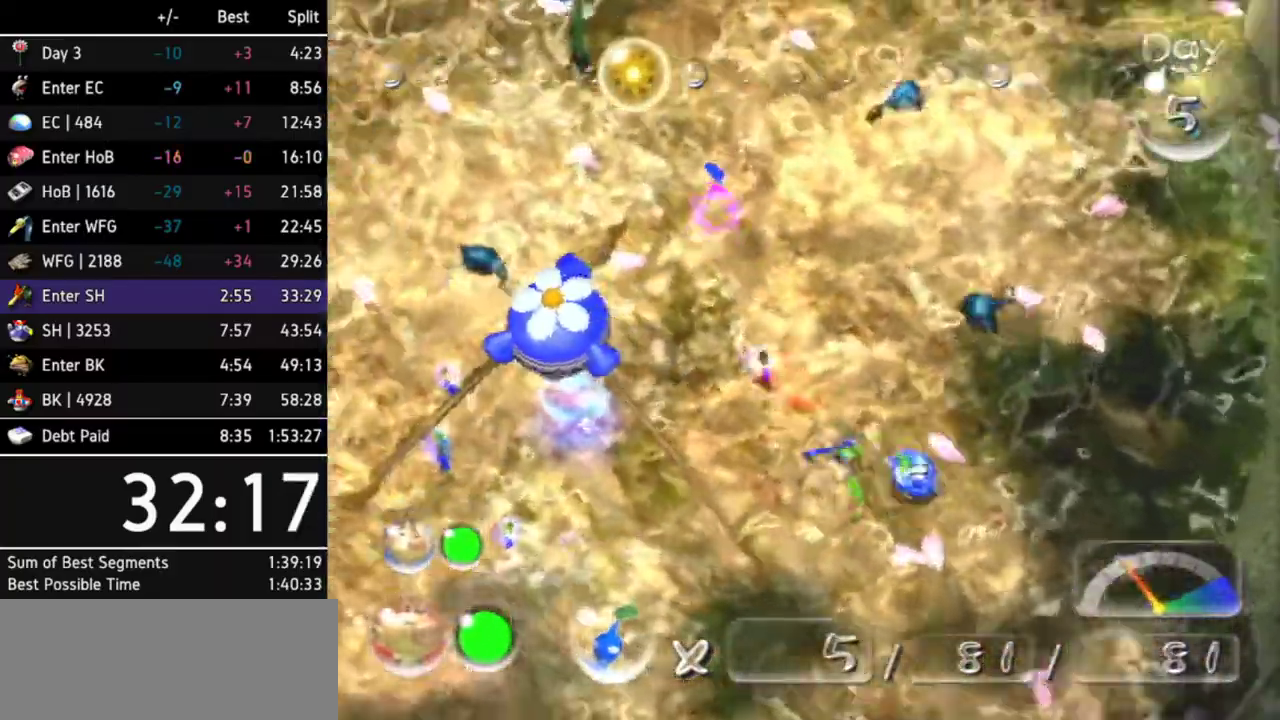
{"buttons": ["A"], "left_stick": "up-left", "right_stick": "center", "events": [[200, "left_stick", "up-left"]]}
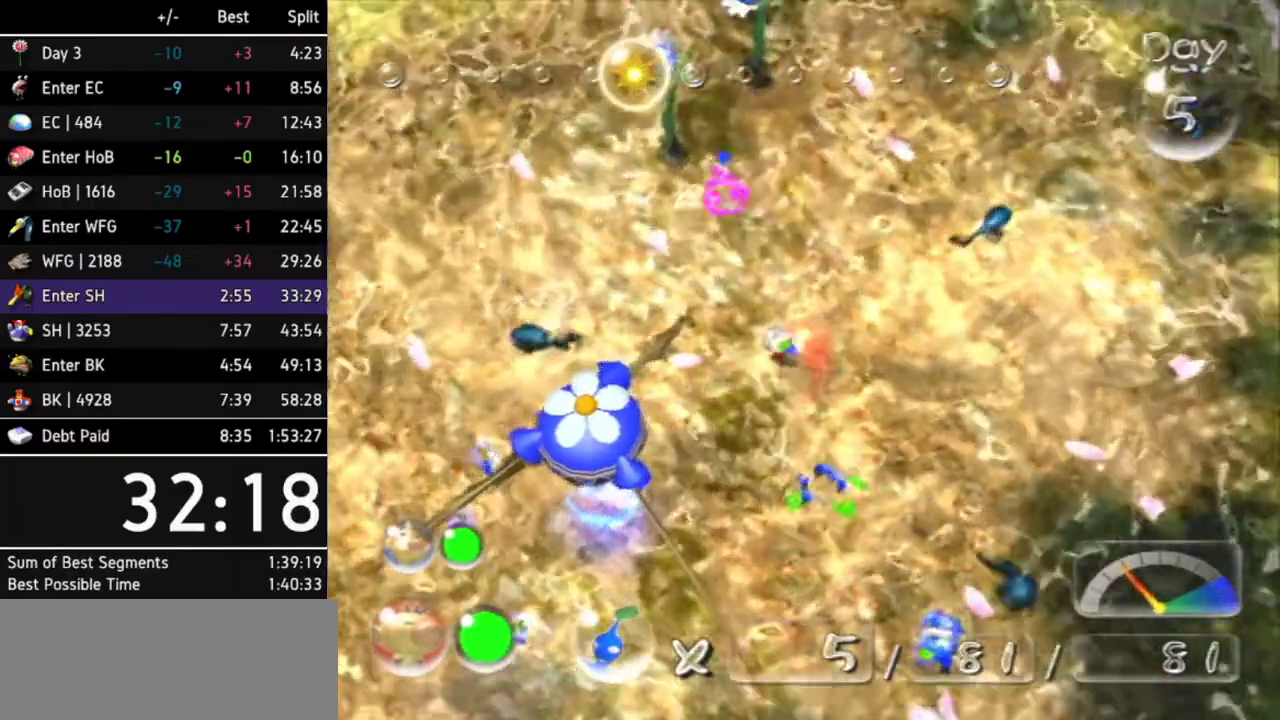
{"buttons": ["A"], "left_stick": "up-left", "right_stick": "center", "events": []}
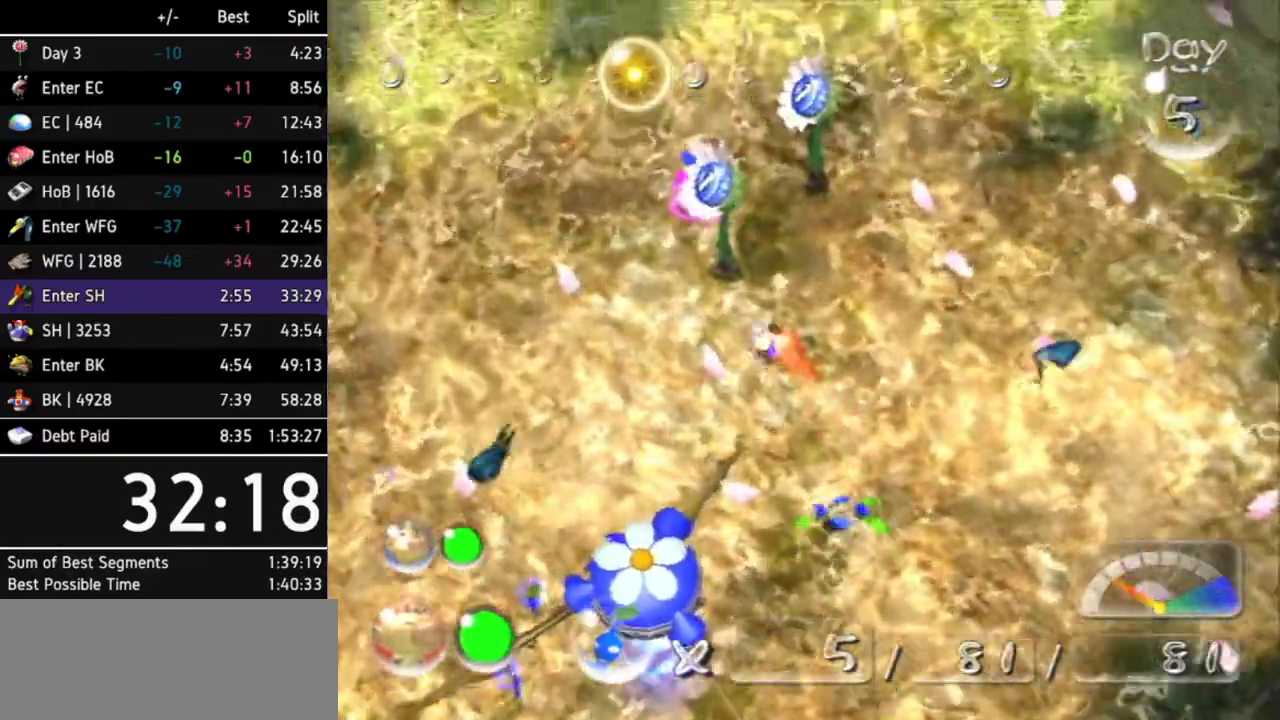
{"buttons": [], "left_stick": "up-right", "right_stick": "center", "events": [[133, "left_stick", "center"], [267, "A", "up"], [500, "left_stick", "up-right"]]}
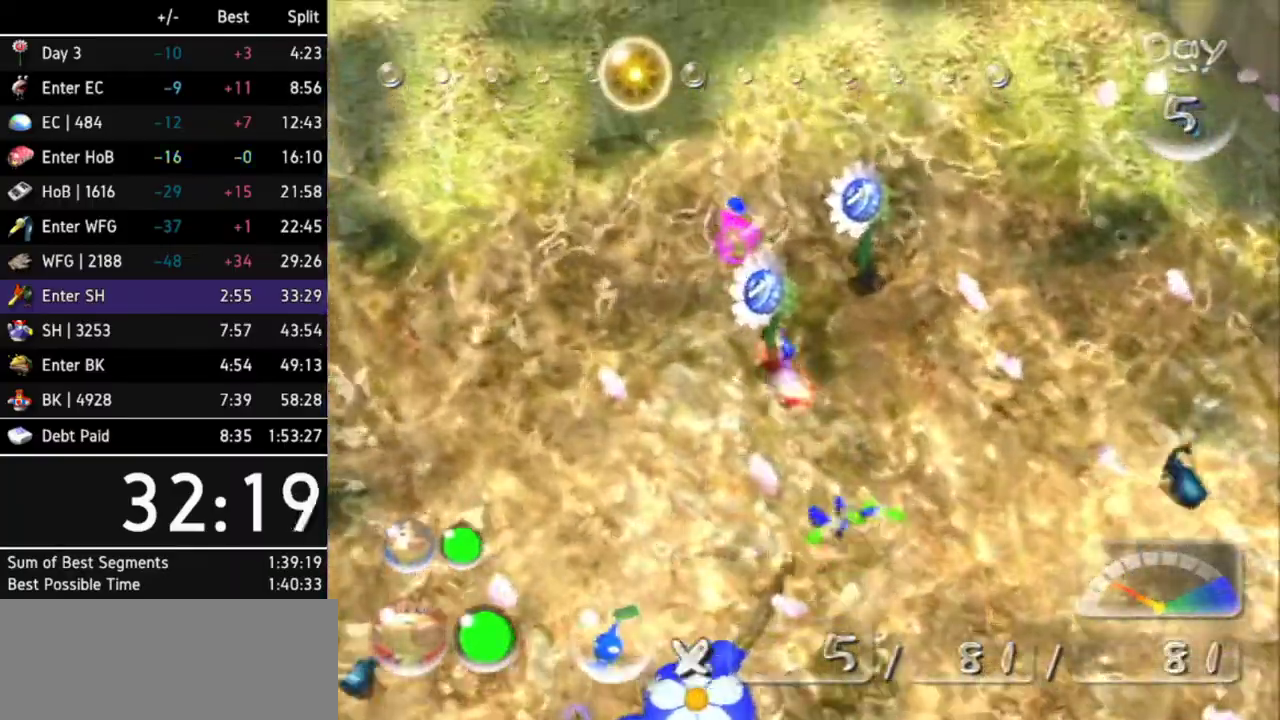
{"buttons": ["A"], "left_stick": "up-left", "right_stick": "center", "events": [[200, "A", "down"], [333, "left_stick", "up"], [500, "left_stick", "up-left"]]}
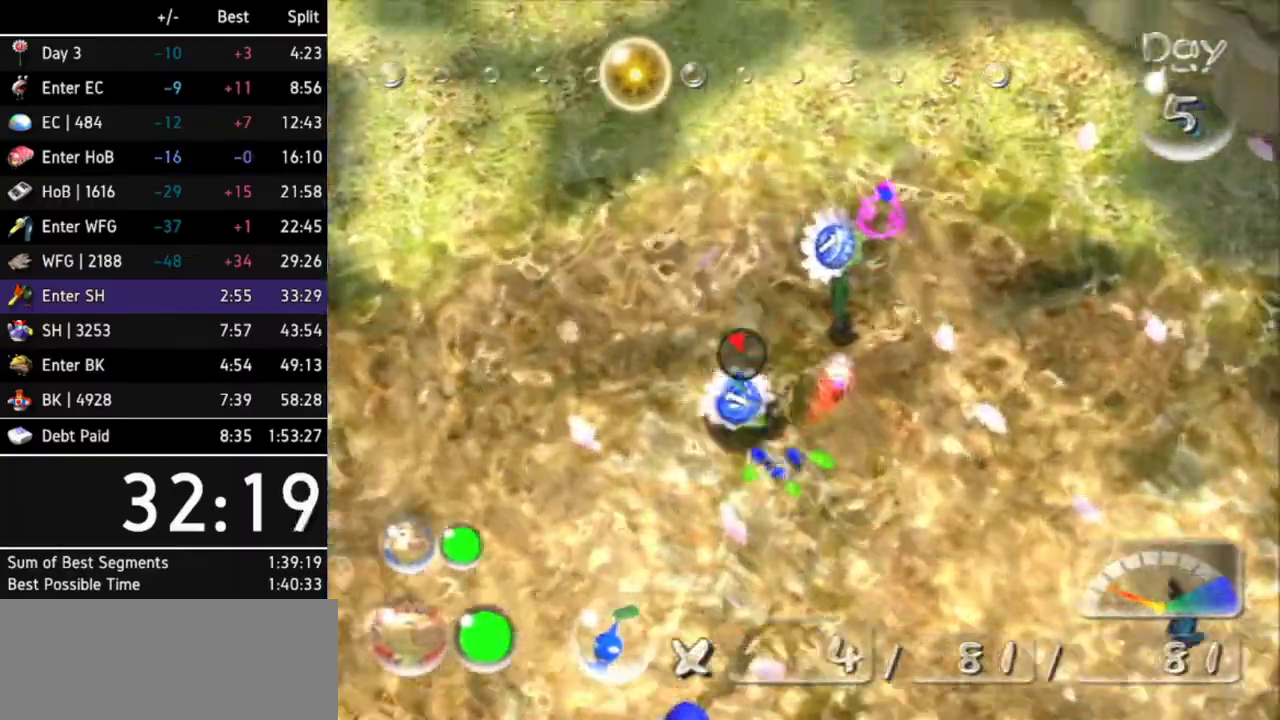
{"buttons": [], "left_stick": "left", "right_stick": "center", "events": [[67, "left_stick", "center"], [100, "A", "up"], [467, "left_stick", "left"]]}
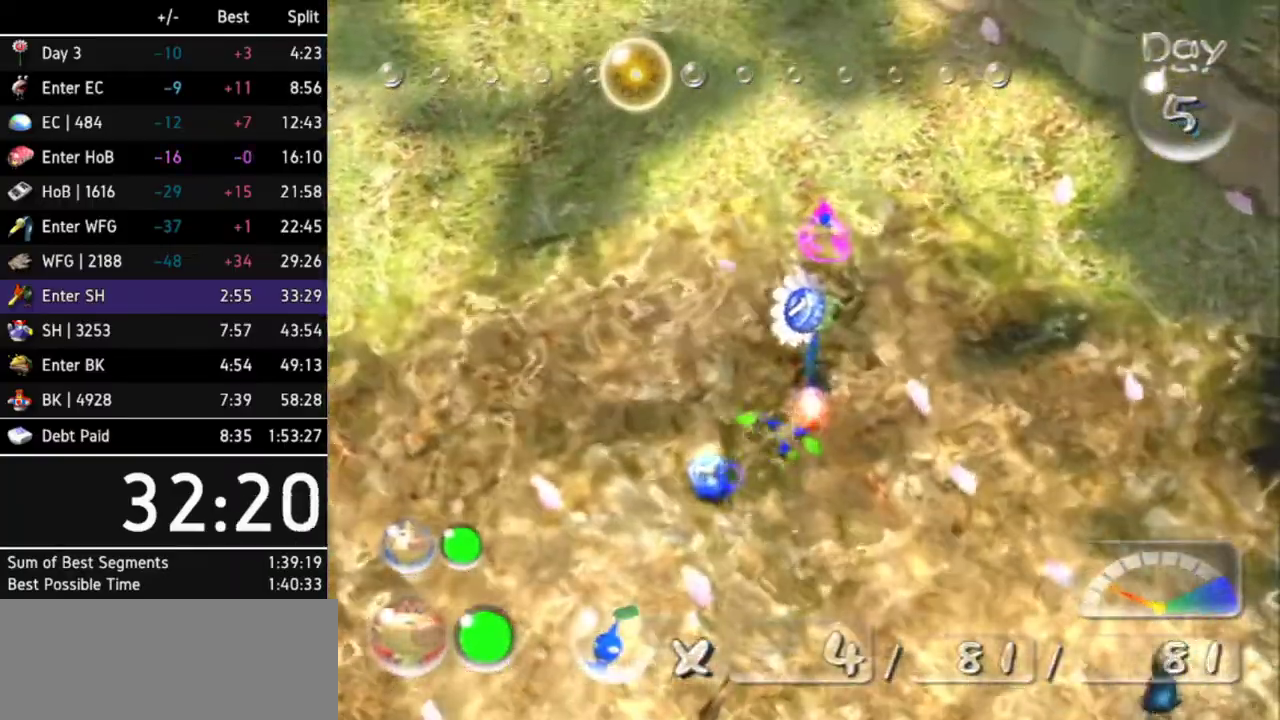
{"buttons": ["L1"], "left_stick": "up-left", "right_stick": "center", "events": [[167, "L1", "down"], [433, "left_stick", "up-left"]]}
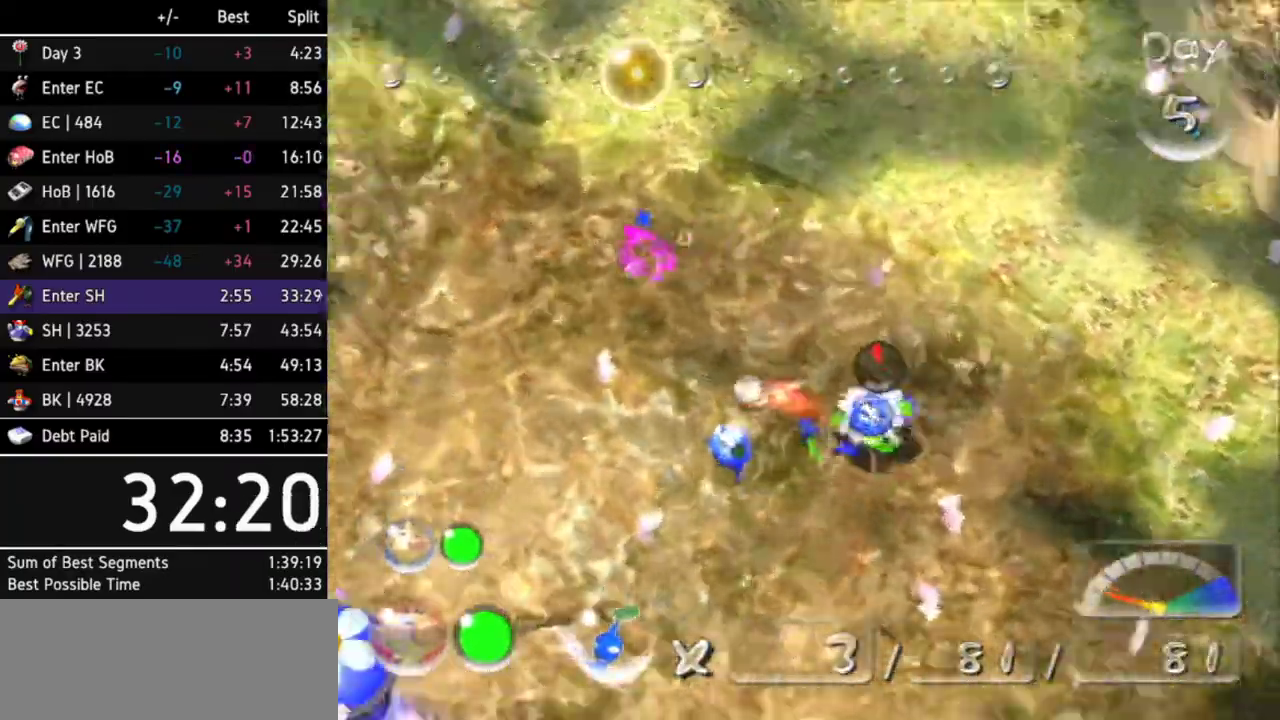
{"buttons": [], "left_stick": "center", "right_stick": "center", "events": [[100, "L1", "up"], [467, "left_stick", "center"]]}
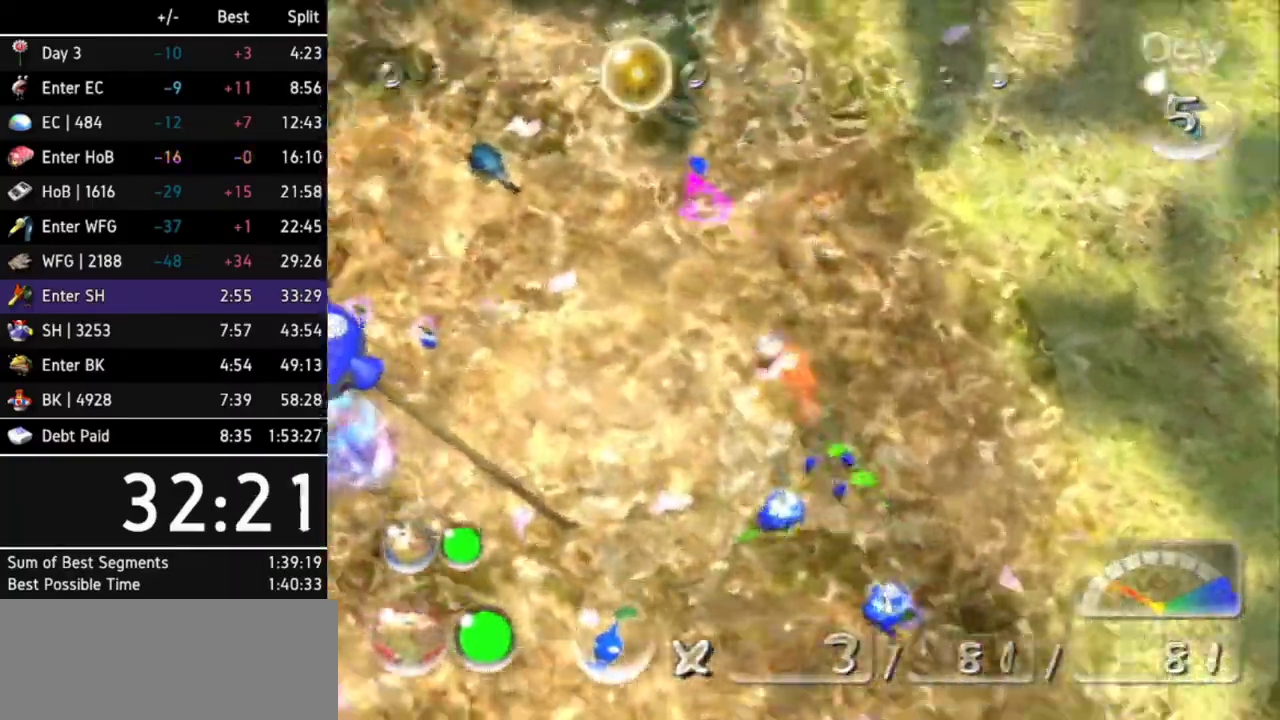
{"buttons": [], "left_stick": "up-left", "right_stick": "center", "events": [[233, "left_stick", "up-left"]]}
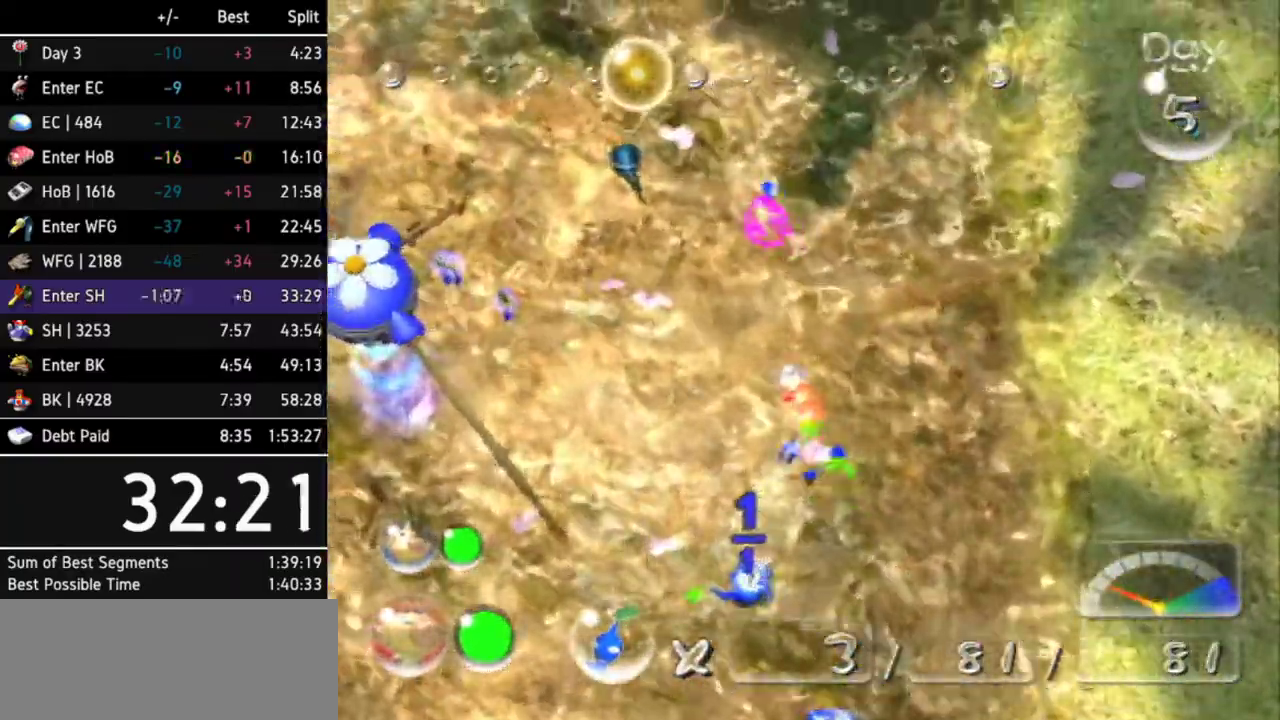
{"buttons": ["A"], "left_stick": "up-left", "right_stick": "center", "events": [[100, "A", "down"]]}
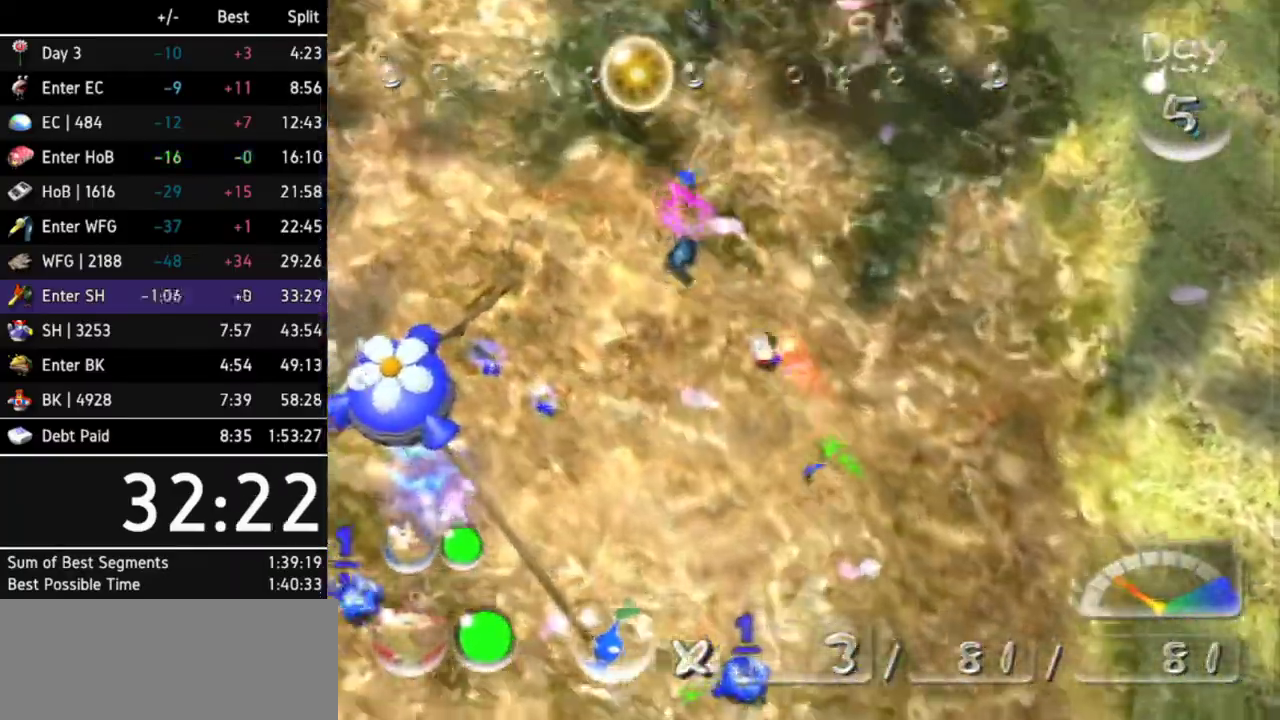
{"buttons": ["A"], "left_stick": "up", "right_stick": "center", "events": [[167, "left_stick", "up"]]}
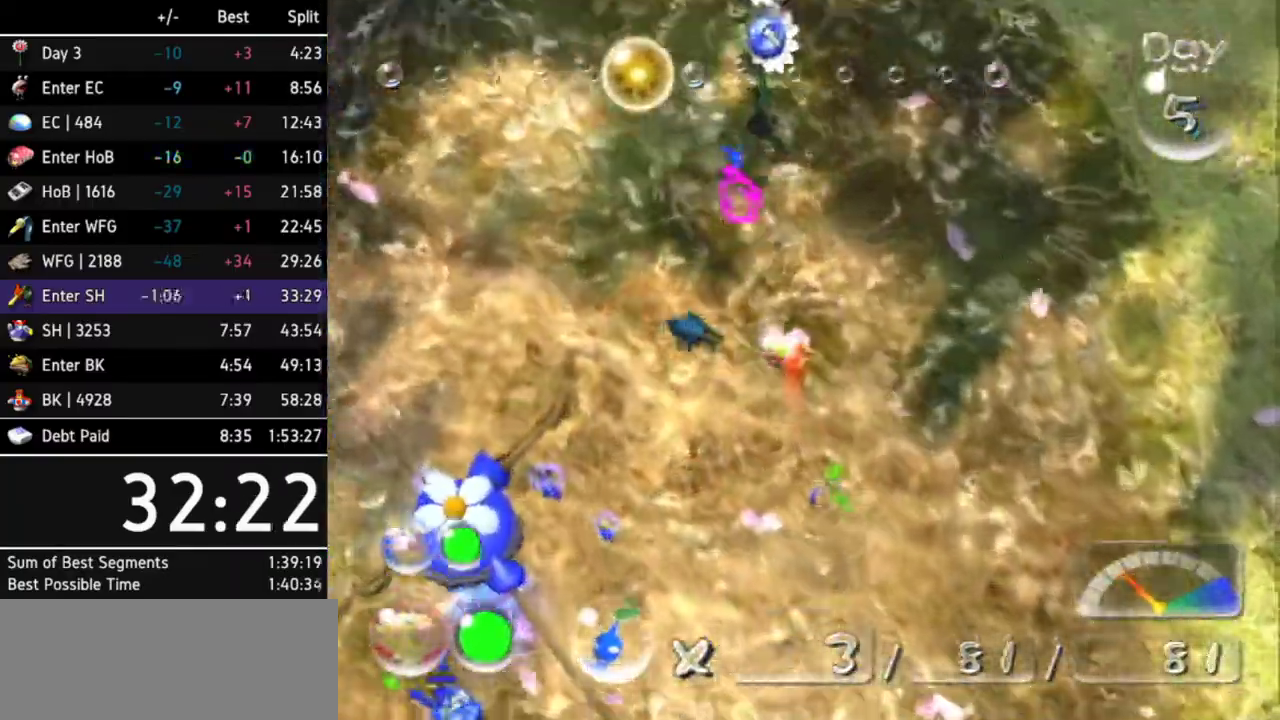
{"buttons": ["A"], "left_stick": "up", "right_stick": "center", "events": []}
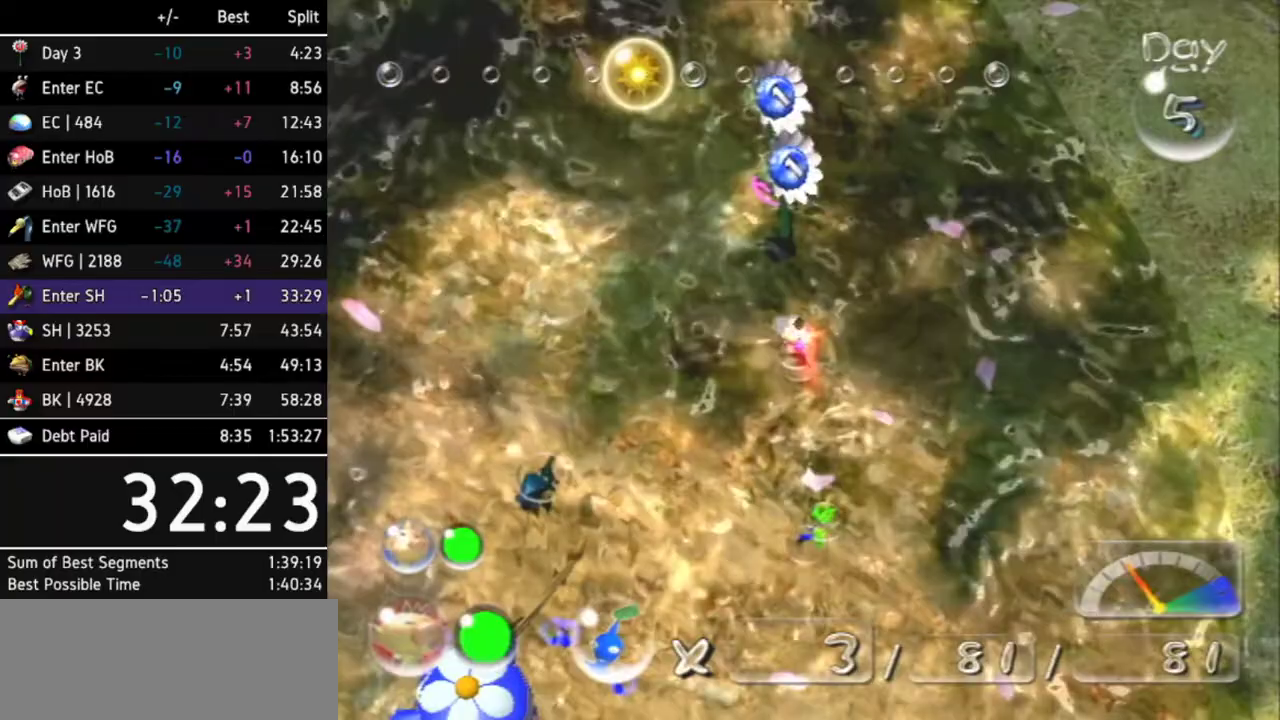
{"buttons": [], "left_stick": "up-right", "right_stick": "center", "events": [[100, "left_stick", "center"], [133, "A", "up"], [333, "left_stick", "up-right"]]}
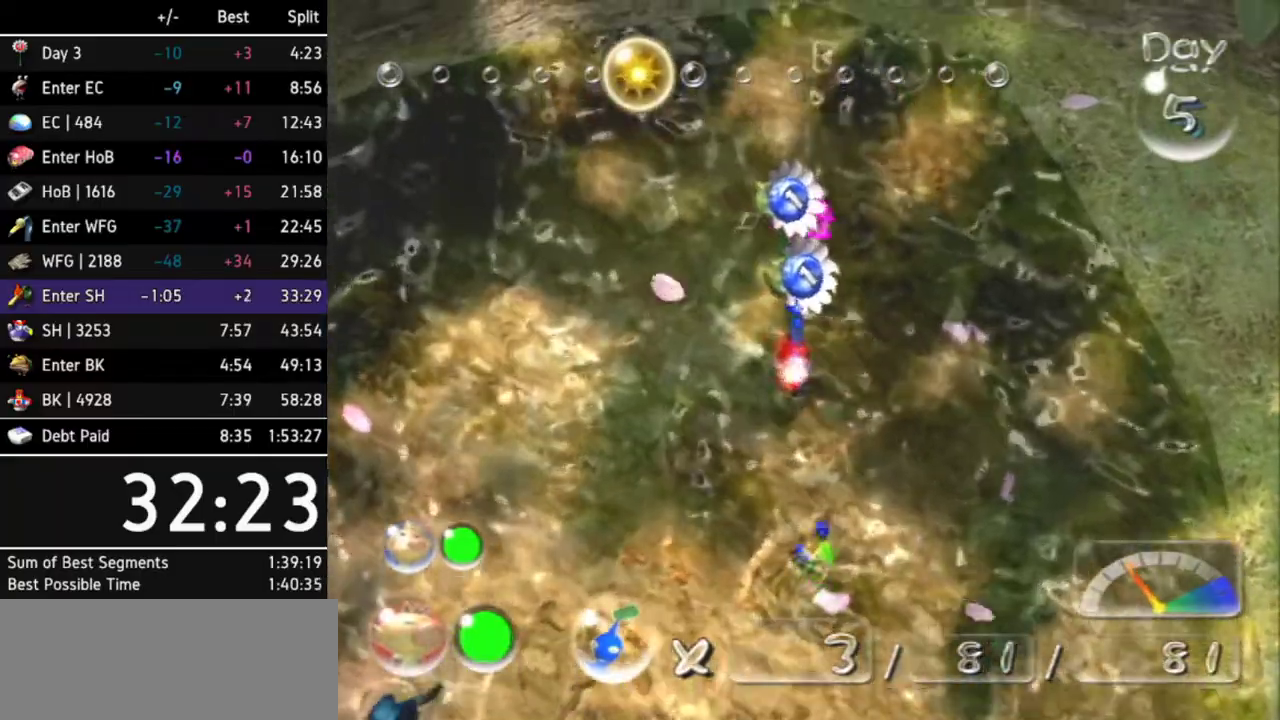
{"buttons": [], "left_stick": "center", "right_stick": "center", "events": [[33, "A", "down"], [67, "left_stick", "up"], [133, "left_stick", "up-left"], [333, "left_stick", "center"], [400, "A", "up"]]}
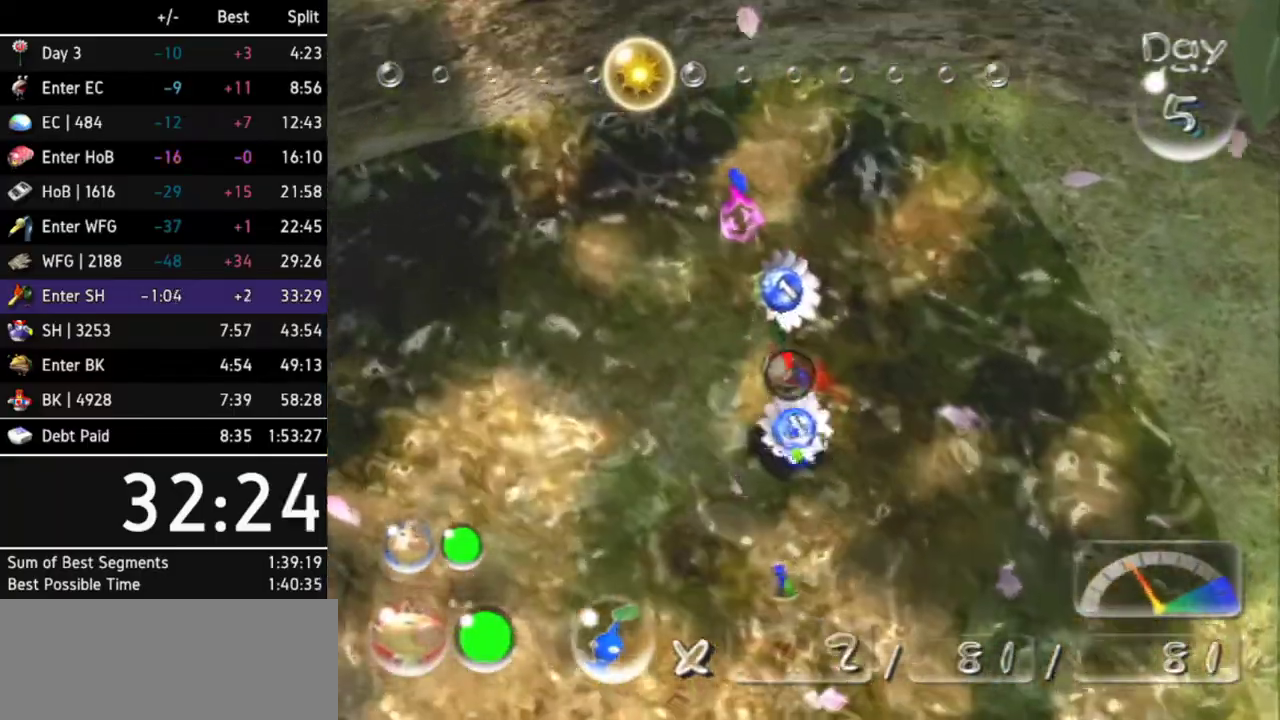
{"buttons": [], "left_stick": "down-left", "right_stick": "center", "events": [[300, "left_stick", "down"], [400, "left_stick", "down-left"]]}
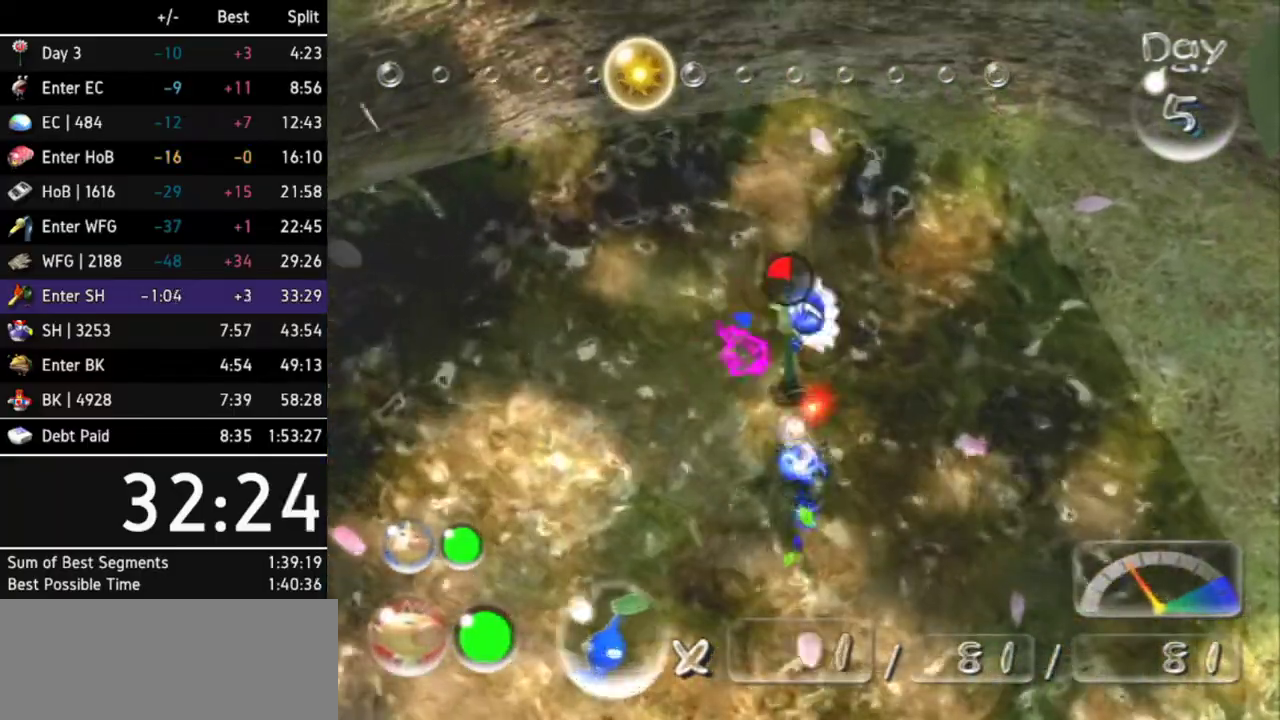
{"buttons": ["L1"], "left_stick": "center", "right_stick": "center", "events": [[400, "L1", "down"], [433, "left_stick", "center"]]}
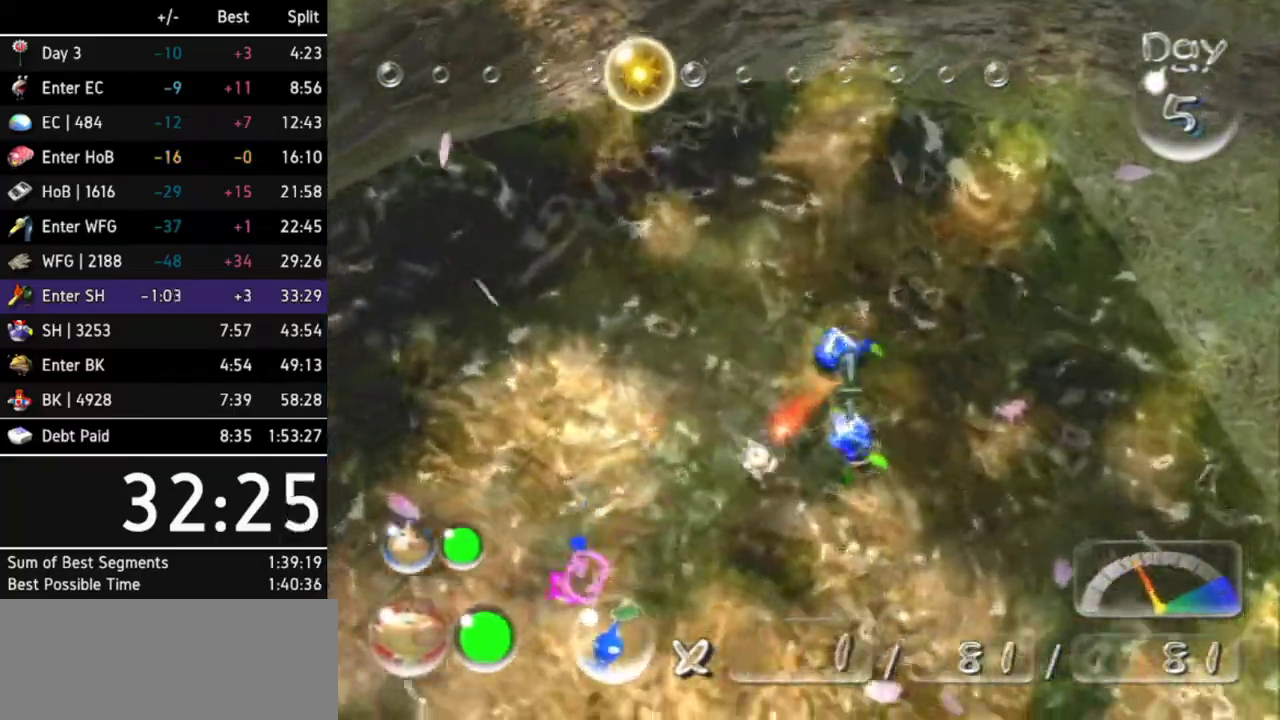
{"buttons": ["L1"], "left_stick": "up-left", "right_stick": "center", "events": [[67, "L1", "up"], [300, "left_stick", "left"], [367, "L1", "down"], [433, "left_stick", "up-left"]]}
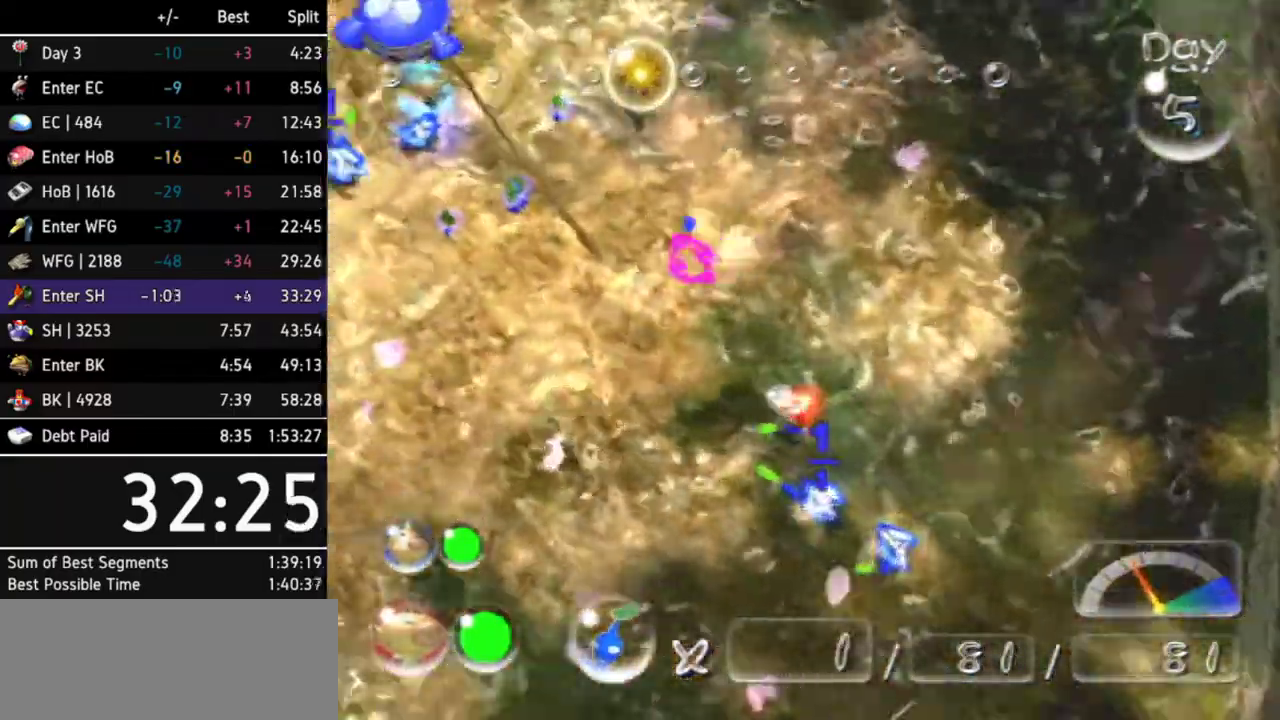
{"buttons": [], "left_stick": "up", "right_stick": "center", "events": [[33, "L1", "up"], [100, "left_stick", "up"], [300, "left_stick", "up-left"], [500, "left_stick", "up"]]}
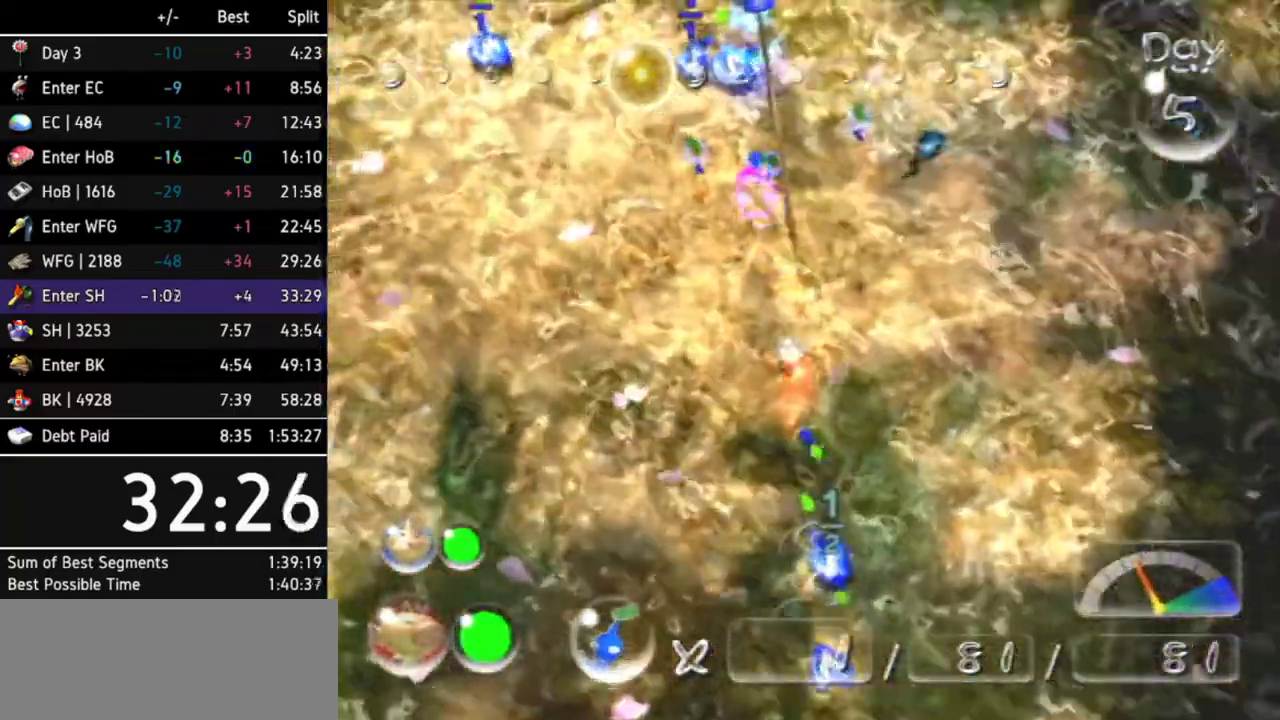
{"buttons": [], "left_stick": "center", "right_stick": "center", "events": [[333, "left_stick", "up-right"], [467, "left_stick", "center"]]}